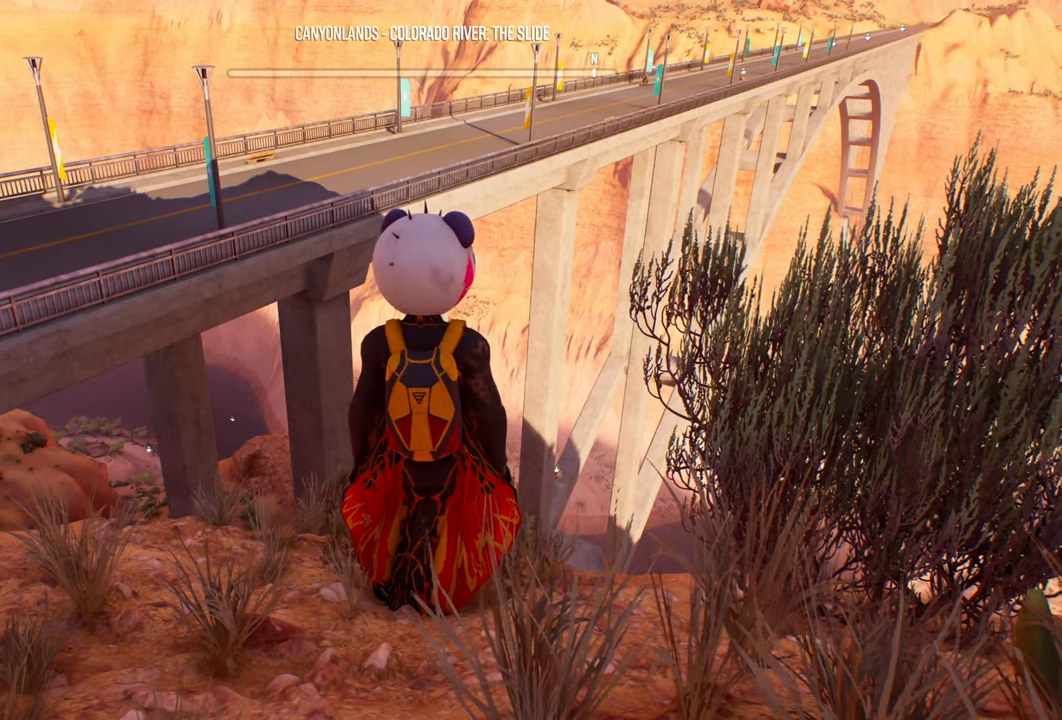
Gameplay with a controller (Xbox layout); each line is a JSON object with the inputs held at the frame after it. "events" lists button and stick changes between this image and that frame as [ms after this image, input, new state], when the widget could be followed in between.
{"buttons": [], "left_stick": "left", "right_stick": "center", "events": [[433, "left_stick", "left"]]}
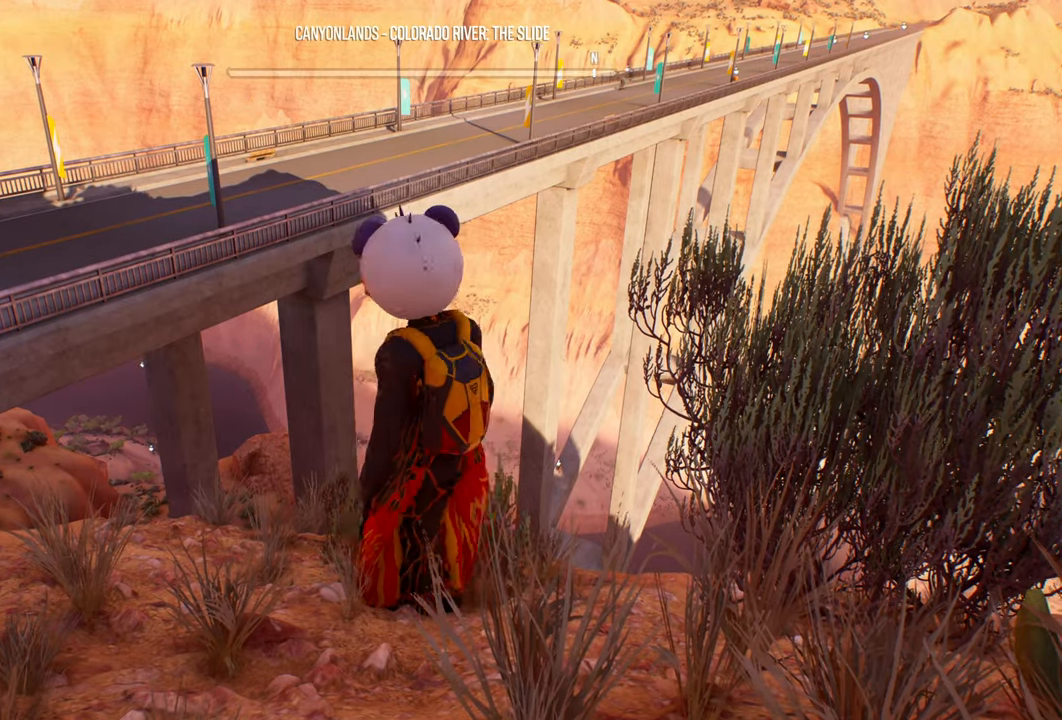
{"buttons": [], "left_stick": "center", "right_stick": "center", "events": [[33, "left_stick", "down-left"], [200, "left_stick", "center"]]}
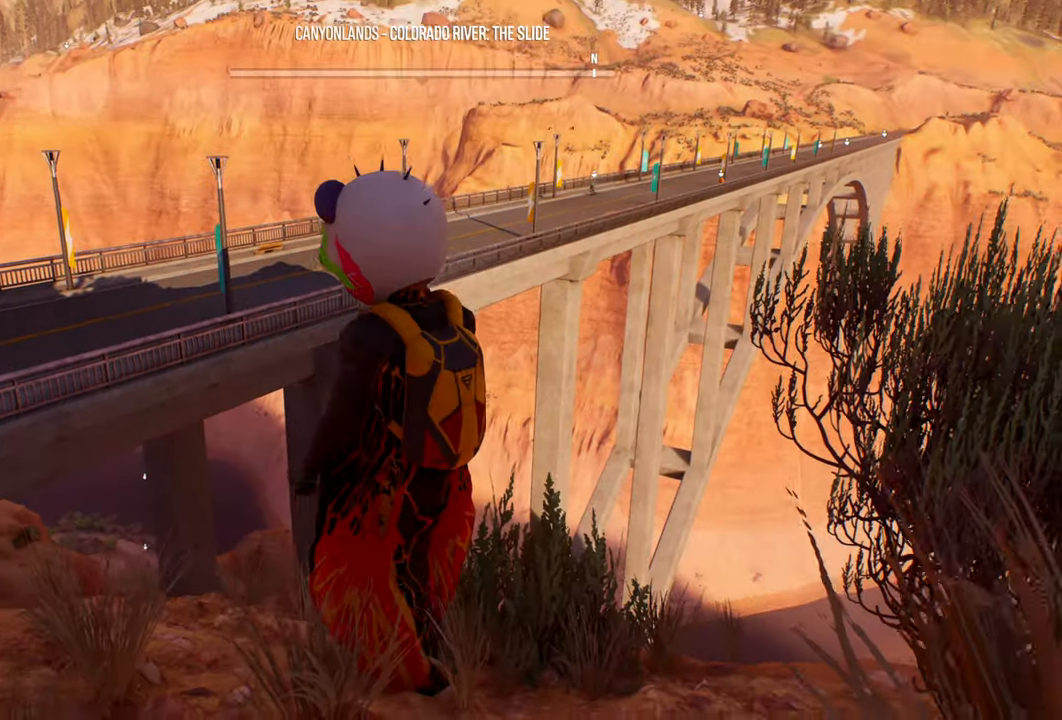
{"buttons": [], "left_stick": "center", "right_stick": "center", "events": [[167, "left_stick", "up"], [283, "left_stick", "center"]]}
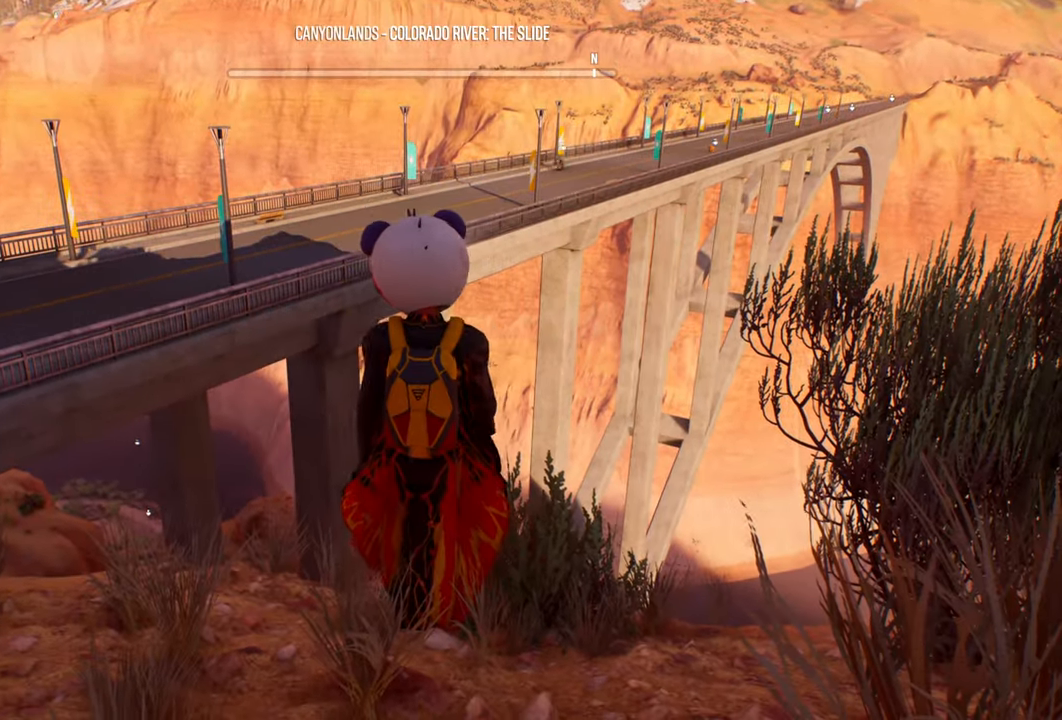
{"buttons": [], "left_stick": "center", "right_stick": "center", "events": [[17, "left_stick", "up"], [100, "left_stick", "center"]]}
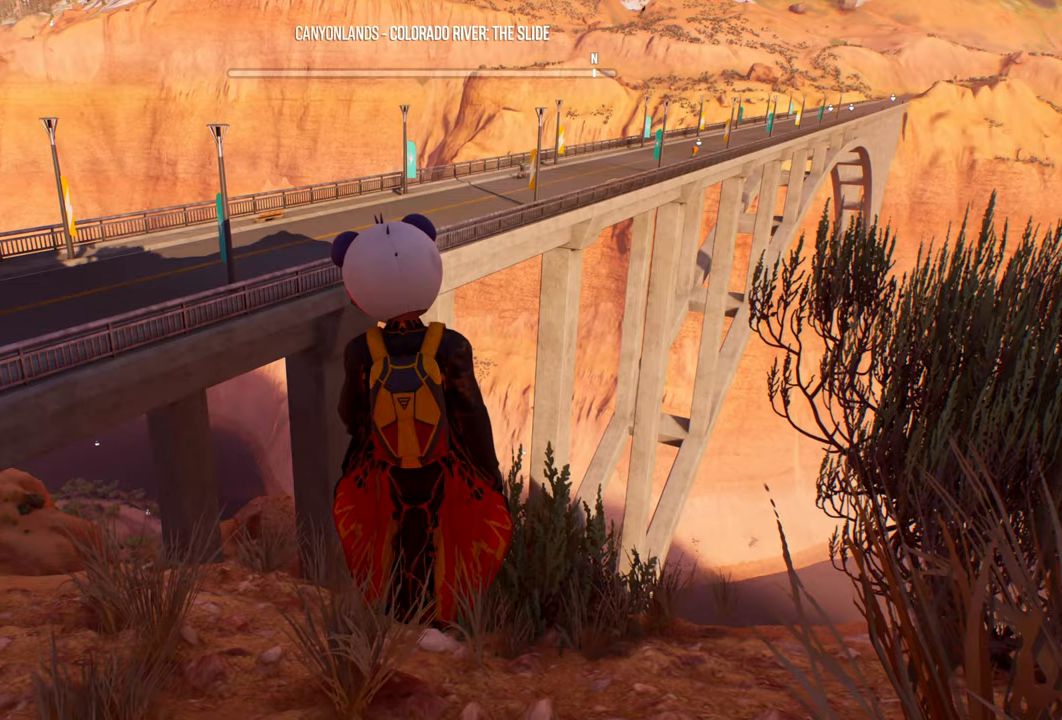
{"buttons": [], "left_stick": "center", "right_stick": "center", "events": []}
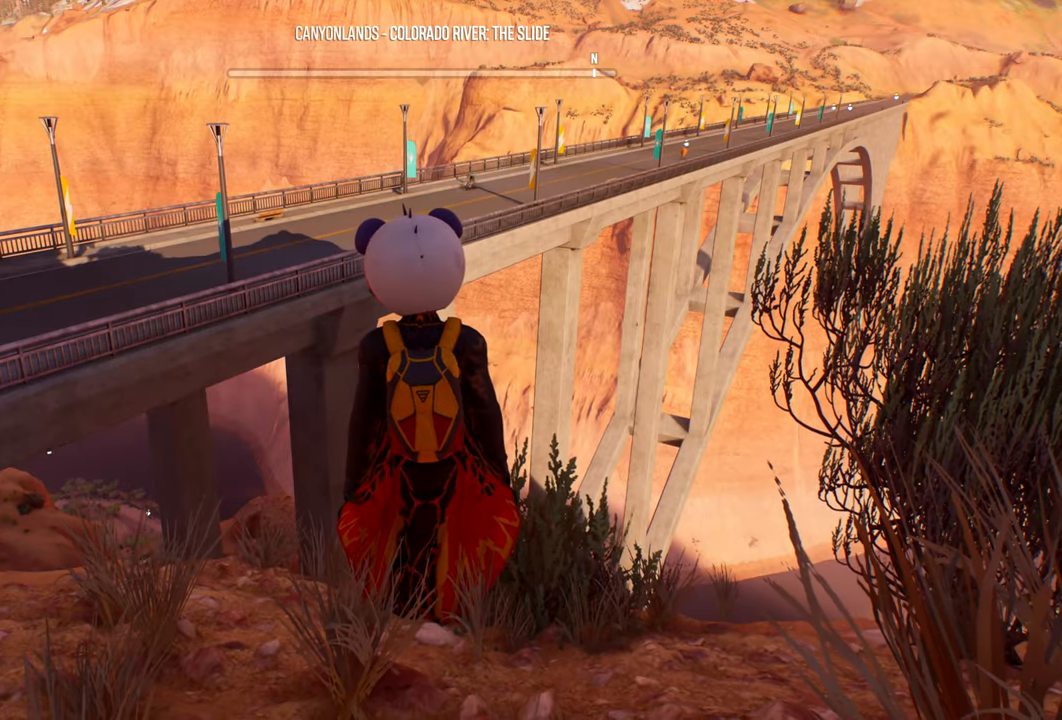
{"buttons": [], "left_stick": "center", "right_stick": "center", "events": []}
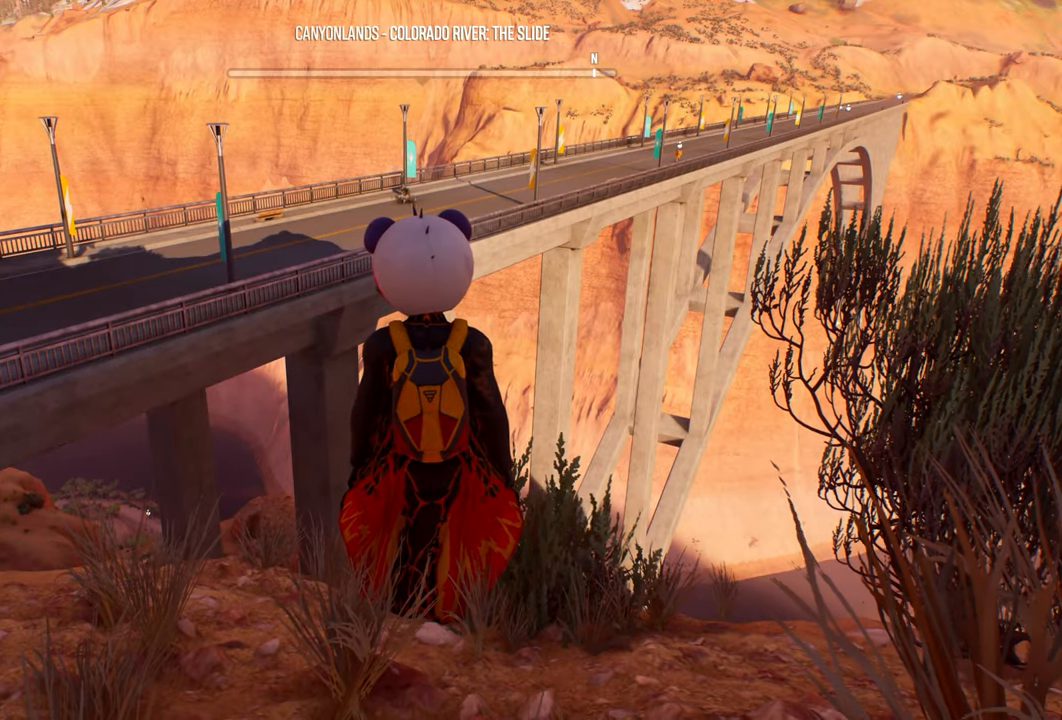
{"buttons": [], "left_stick": "center", "right_stick": "down", "events": [[383, "right_stick", "down"]]}
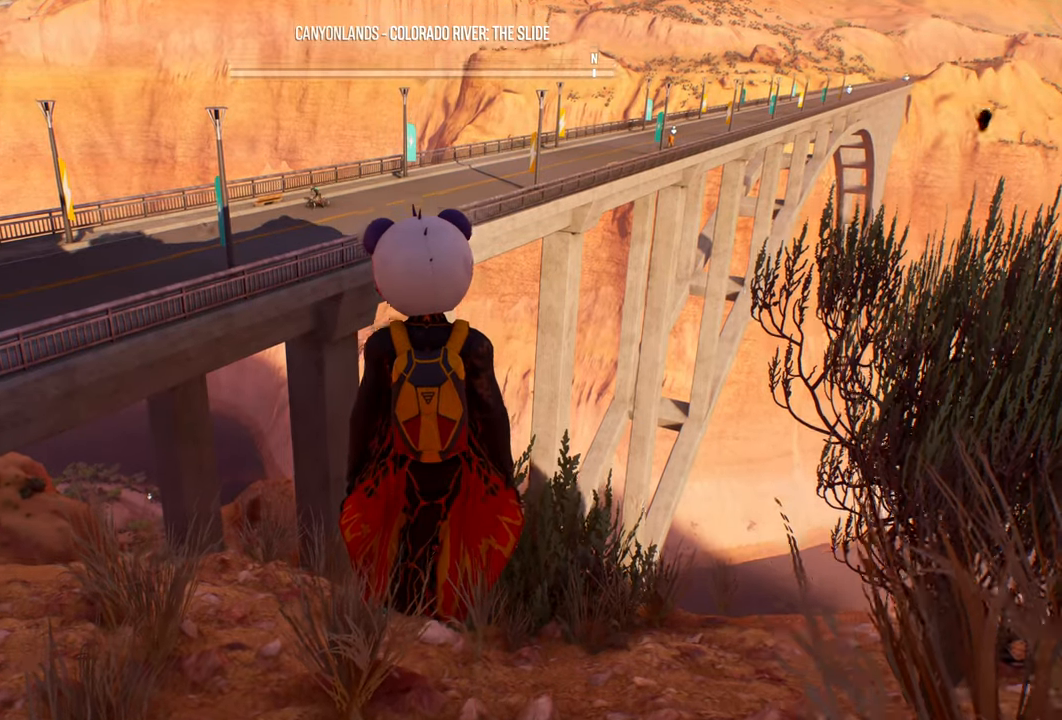
{"buttons": [], "left_stick": "center", "right_stick": "center", "events": [[83, "right_stick", "center"]]}
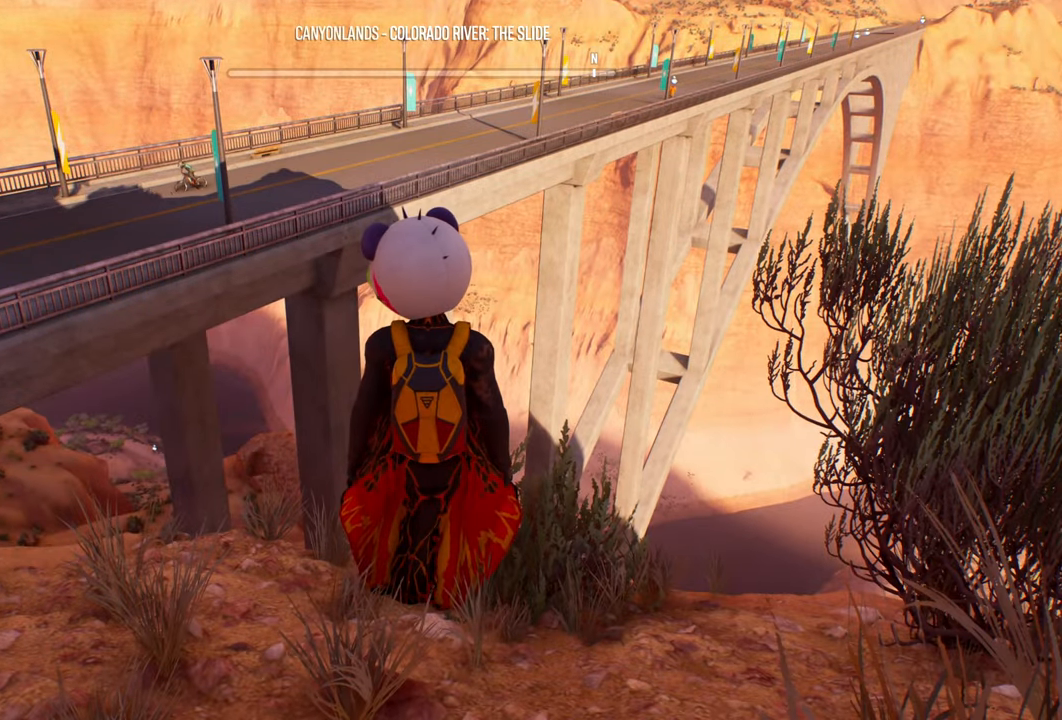
{"buttons": ["A"], "left_stick": "center", "right_stick": "center", "events": [[350, "A", "down"]]}
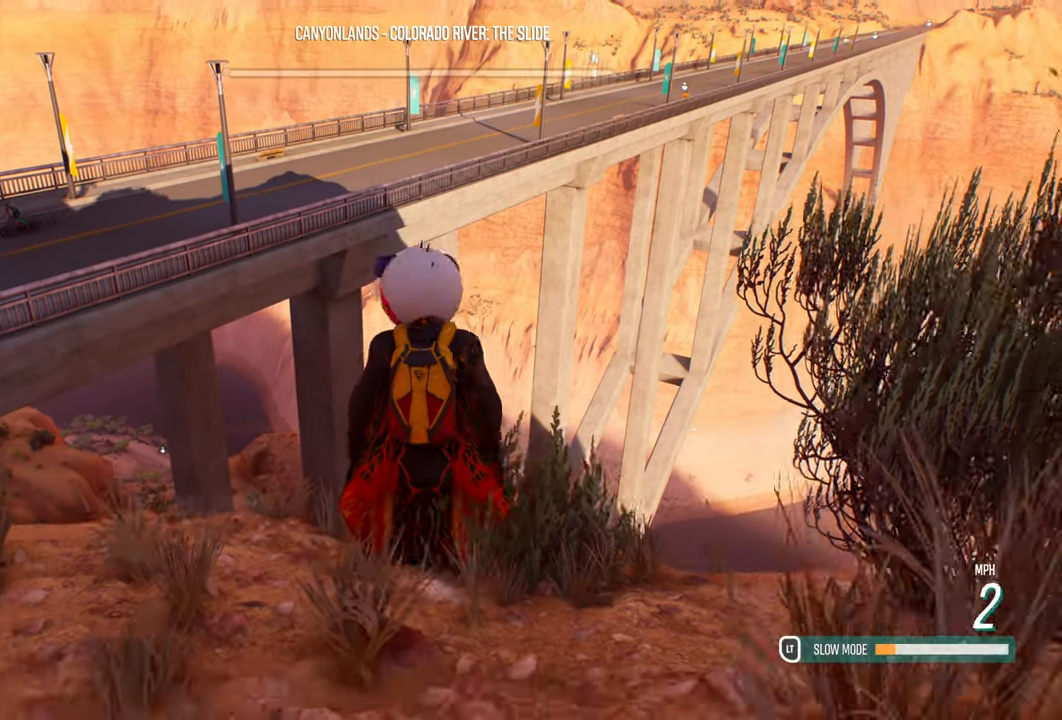
{"buttons": [], "left_stick": "up", "right_stick": "center", "events": [[17, "A", "up"], [383, "left_stick", "up"]]}
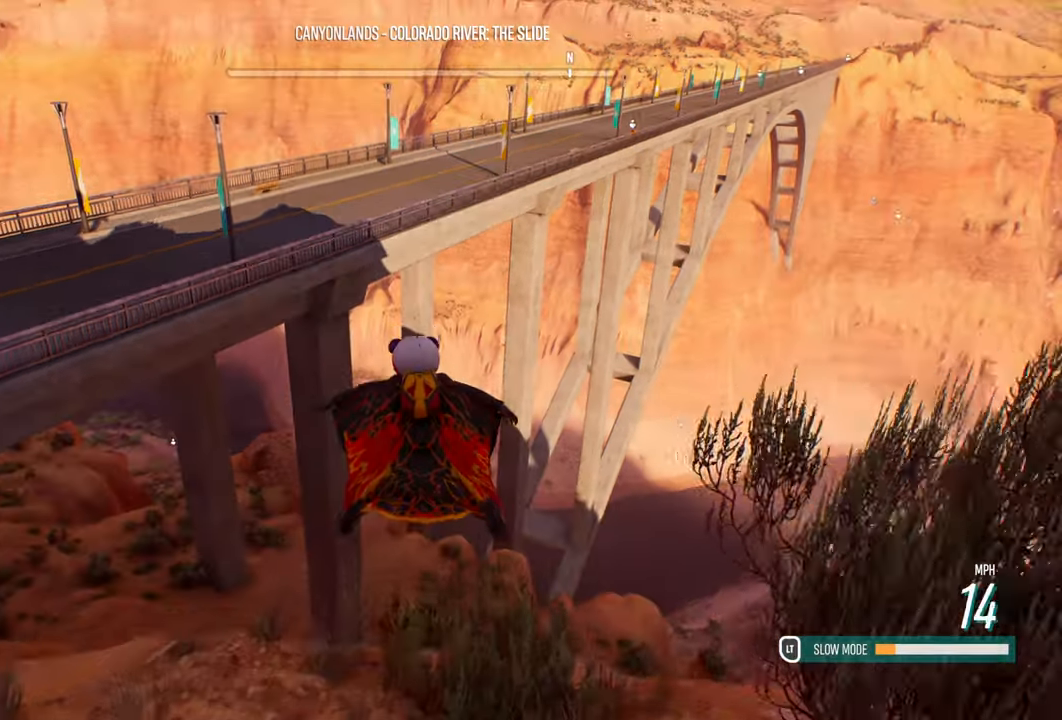
{"buttons": [], "left_stick": "down", "right_stick": "center", "events": [[383, "left_stick", "center"], [467, "left_stick", "down"]]}
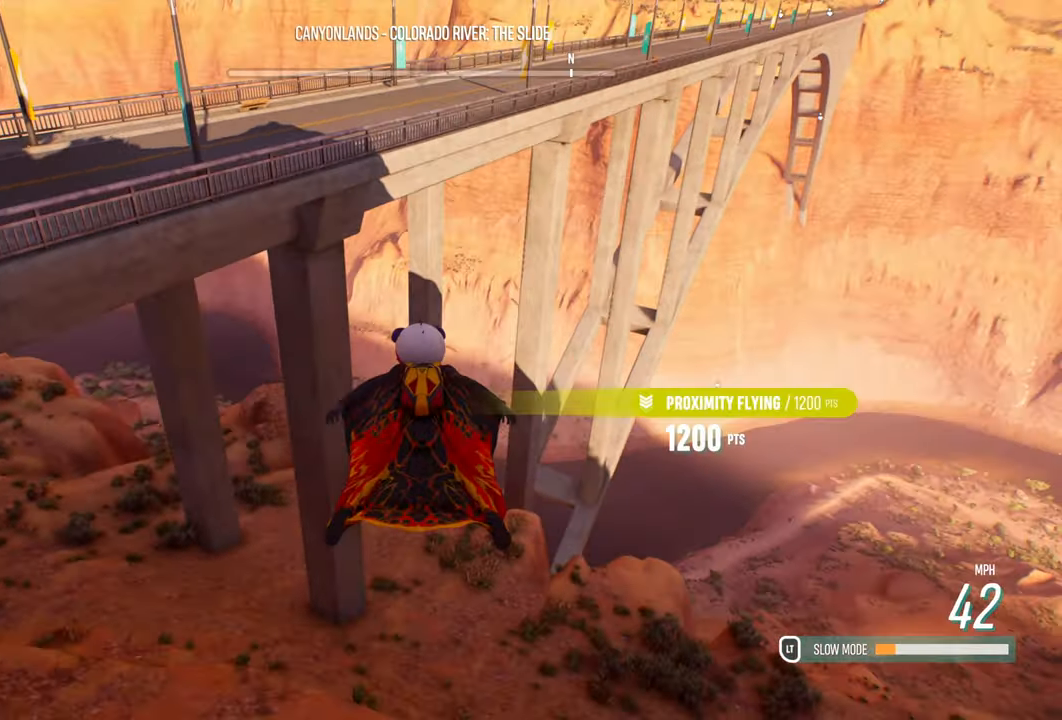
{"buttons": [], "left_stick": "down", "right_stick": "center", "events": [[200, "left_stick", "center"], [300, "left_stick", "down"]]}
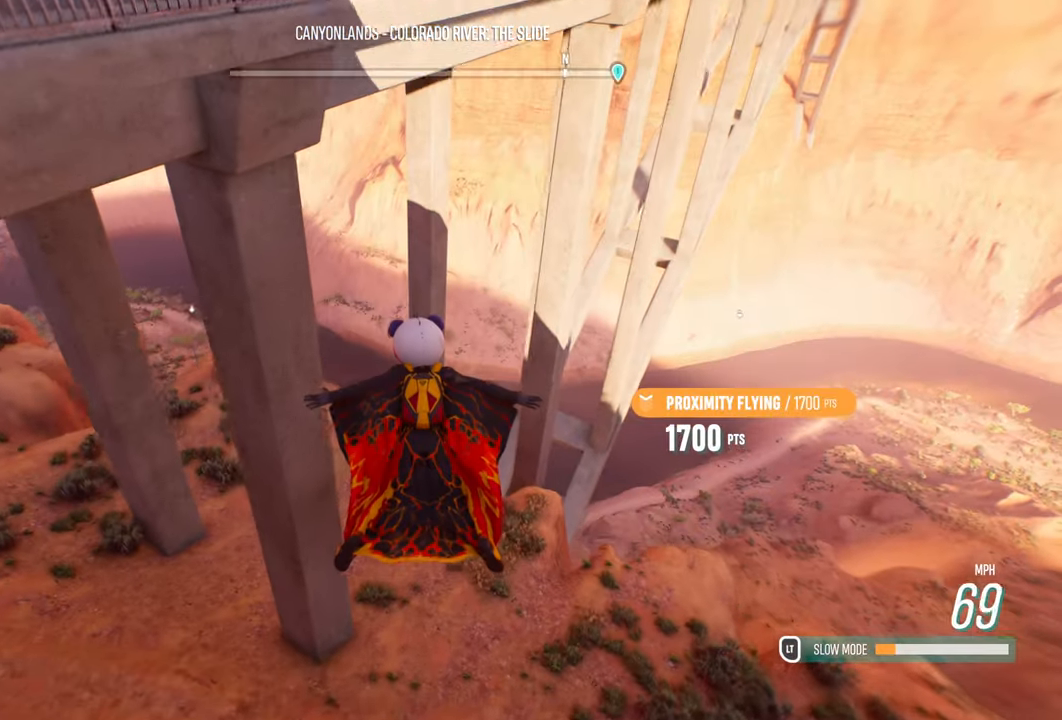
{"buttons": [], "left_stick": "down", "right_stick": "center", "events": []}
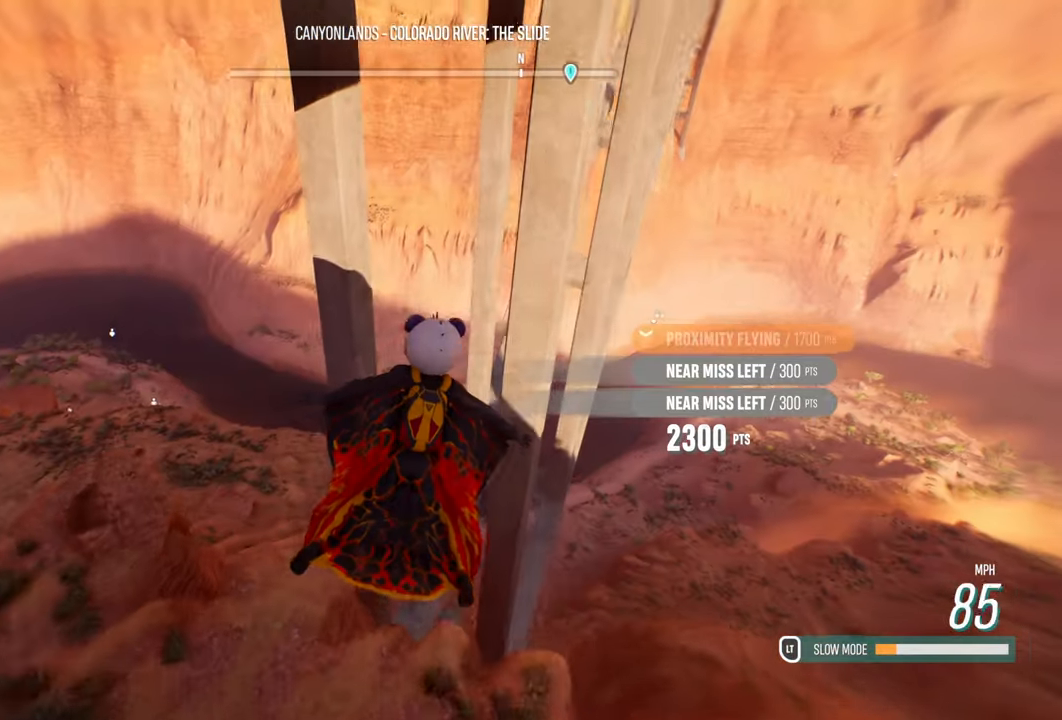
{"buttons": [], "left_stick": "down-right", "right_stick": "center", "events": [[17, "L2", "down"], [200, "L2", "up"], [317, "left_stick", "down-right"]]}
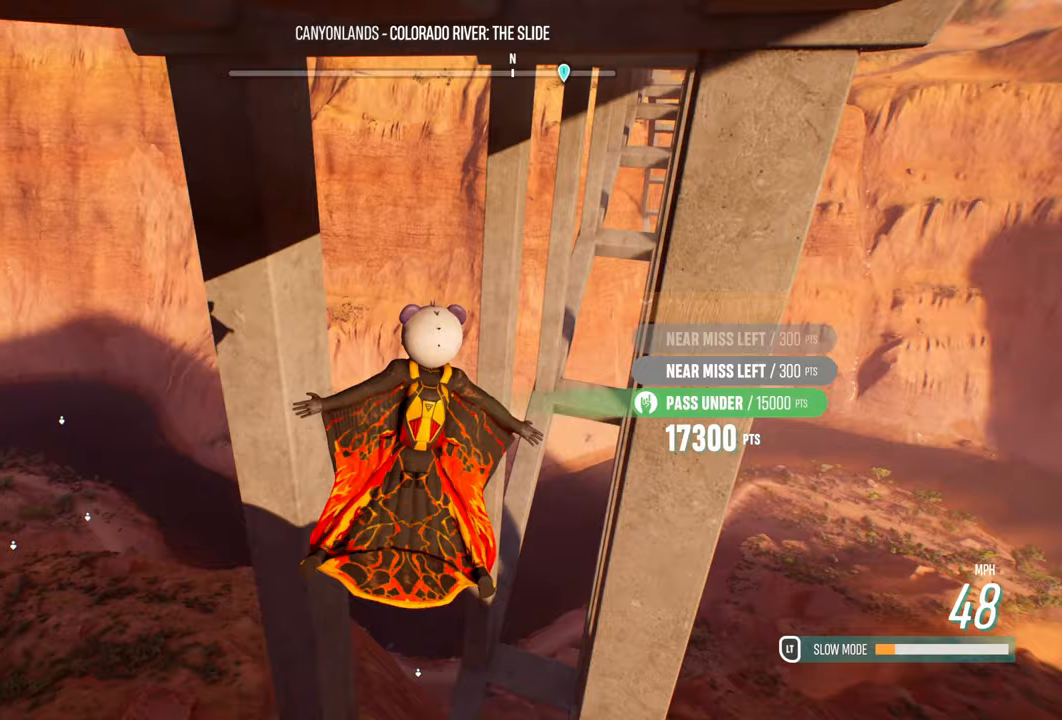
{"buttons": [], "left_stick": "down-right", "right_stick": "center", "events": []}
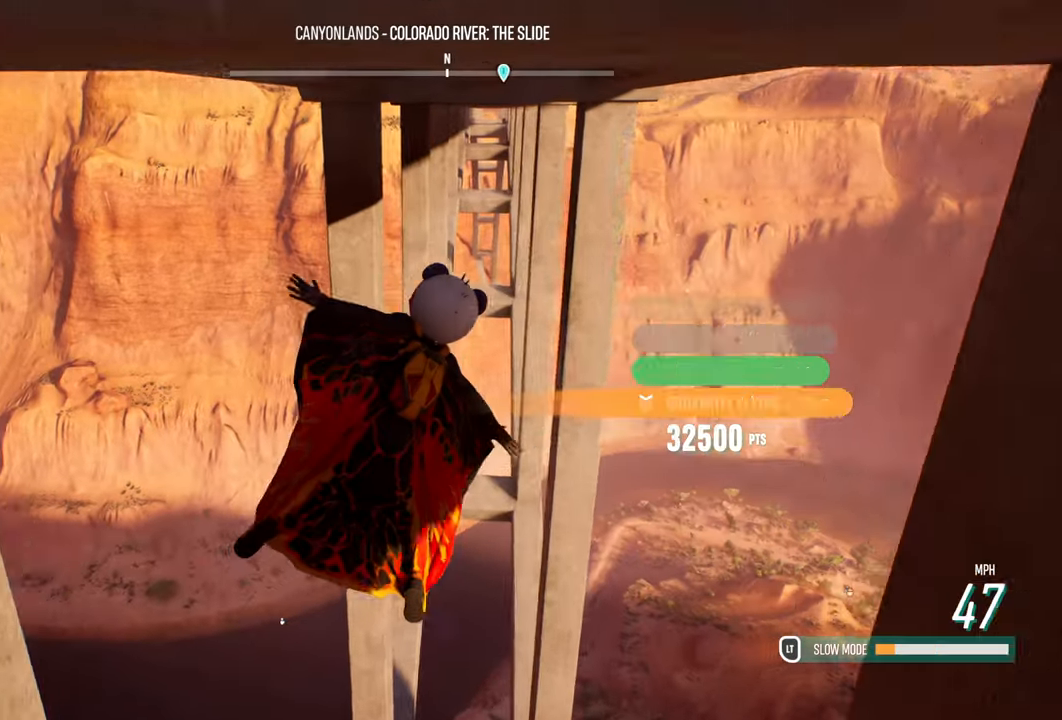
{"buttons": [], "left_stick": "center", "right_stick": "center", "events": [[50, "left_stick", "up-right"], [150, "left_stick", "center"], [367, "left_stick", "down"], [483, "left_stick", "center"]]}
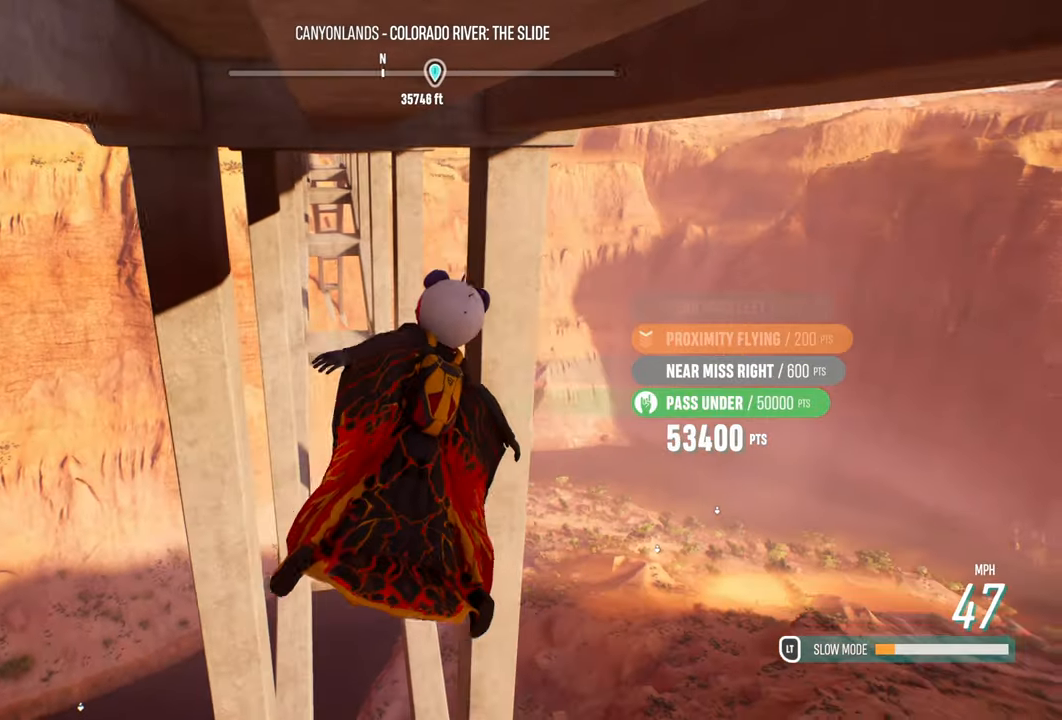
{"buttons": [], "left_stick": "center", "right_stick": "center", "events": [[383, "left_stick", "up-right"], [433, "left_stick", "center"]]}
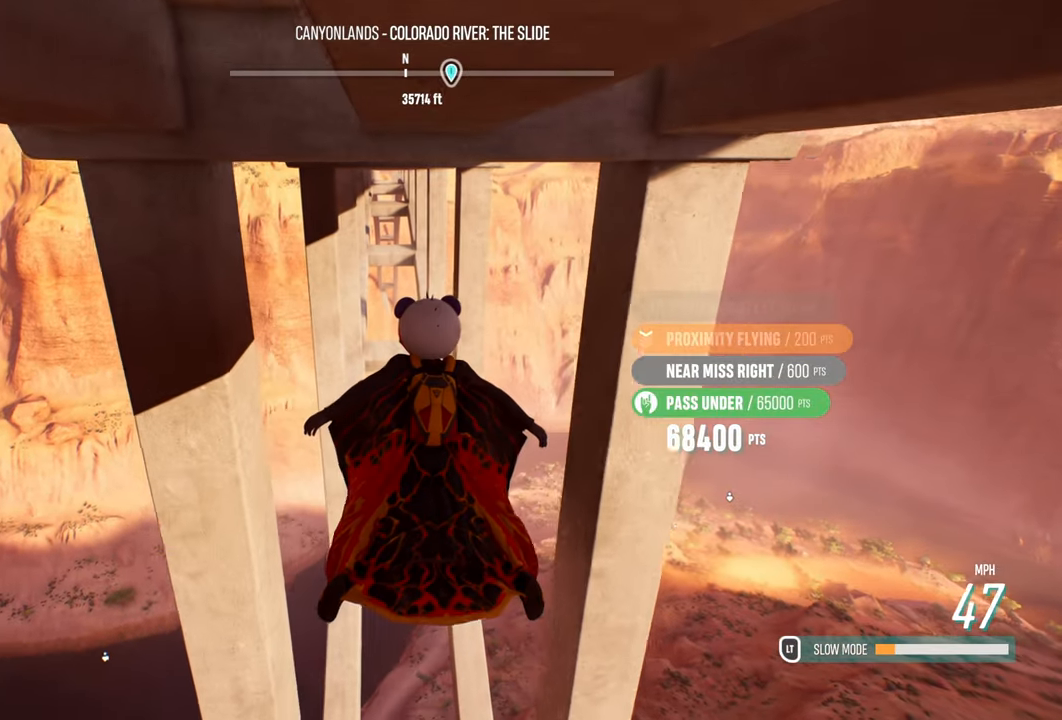
{"buttons": [], "left_stick": "down", "right_stick": "center"}
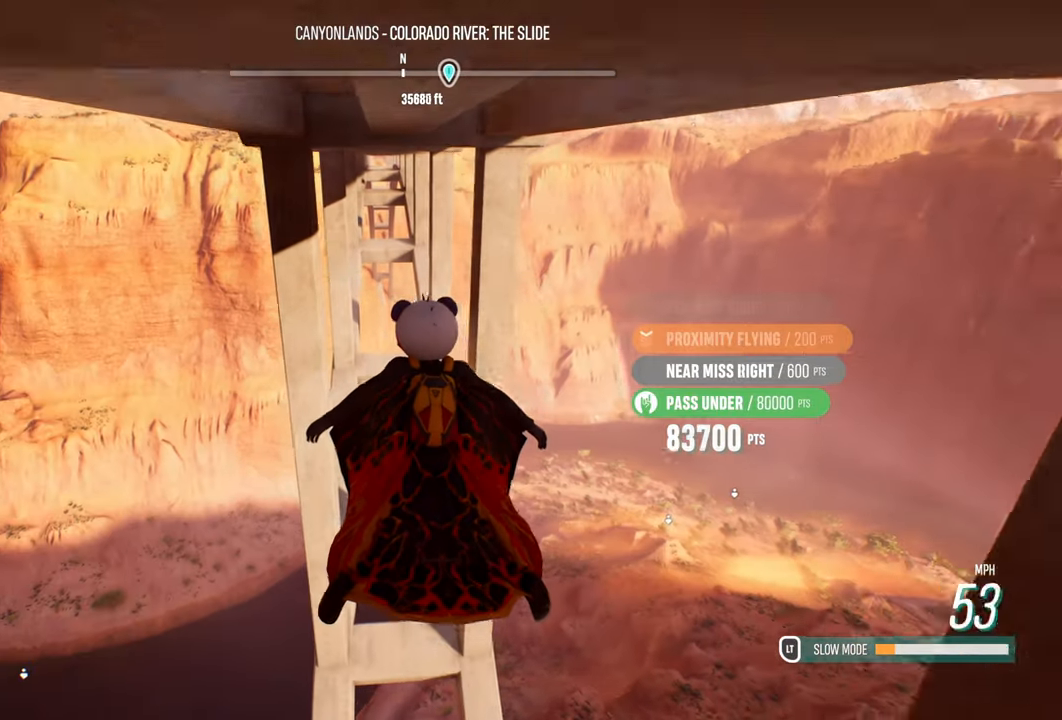
{"buttons": [], "left_stick": "down", "right_stick": "center", "events": [[33, "left_stick", "center"], [200, "left_stick", "down"]]}
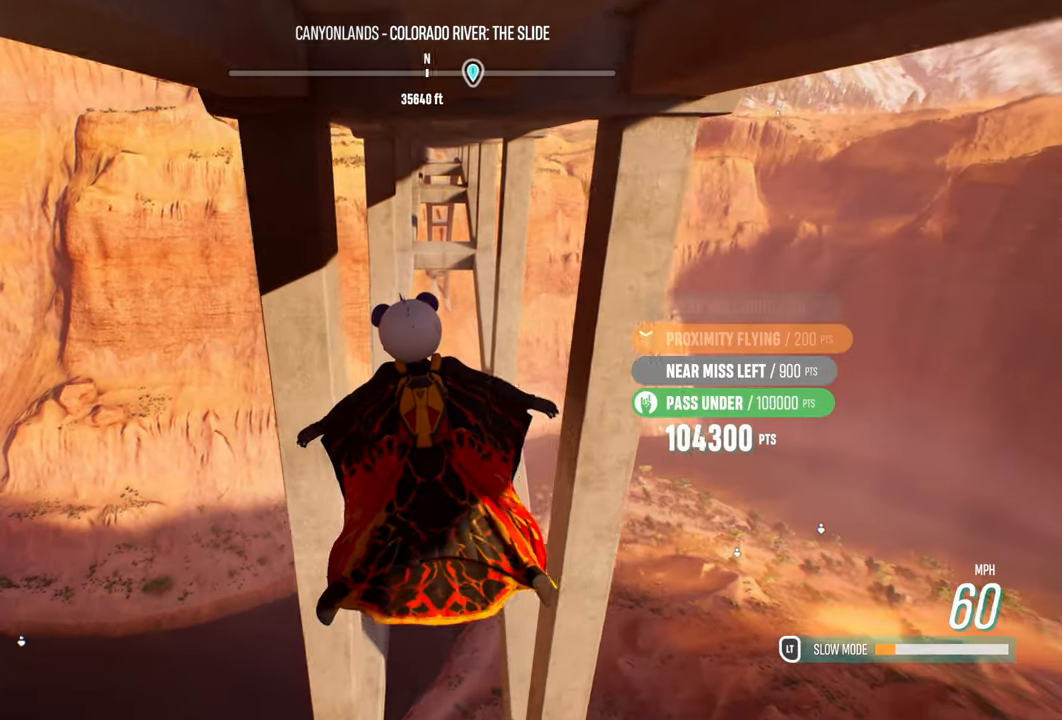
{"buttons": ["L2"], "left_stick": "down", "right_stick": "center", "events": [[50, "left_stick", "center"], [100, "left_stick", "down"], [450, "L2", "down"]]}
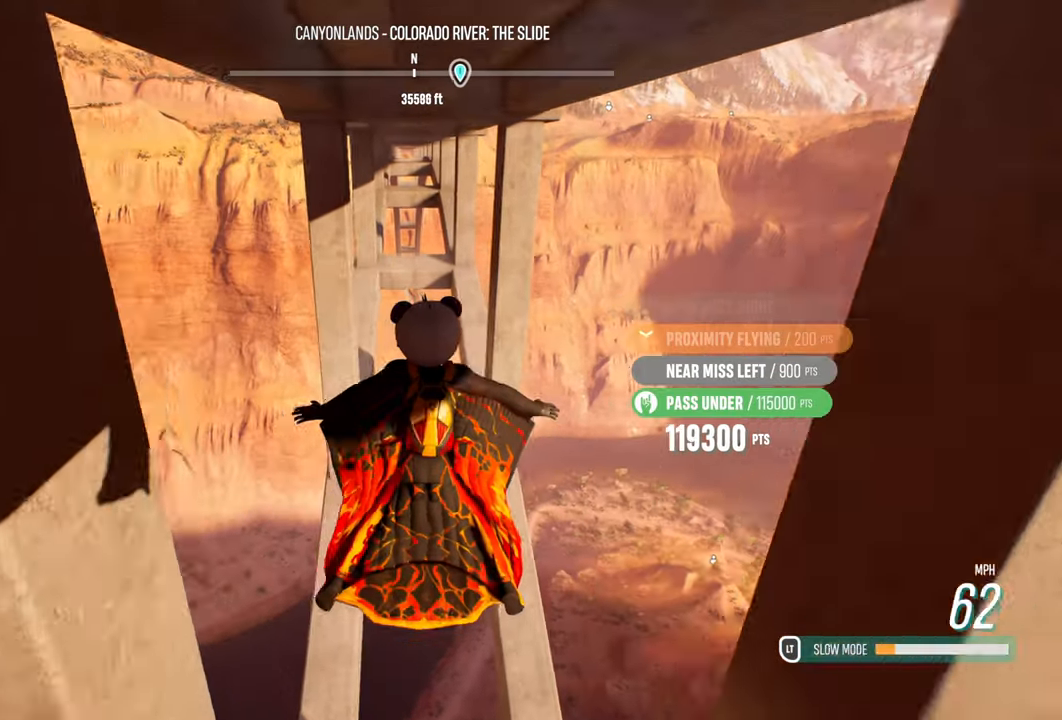
{"buttons": [], "left_stick": "down-left", "right_stick": "center", "events": [[50, "L2", "up"], [433, "left_stick", "down-left"]]}
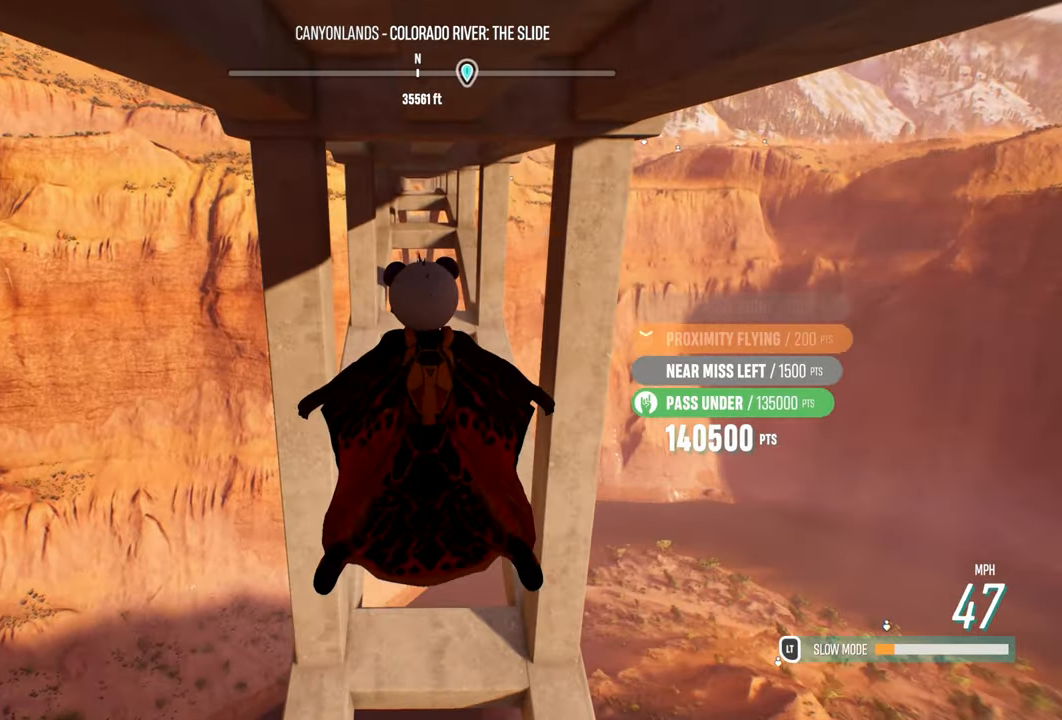
{"buttons": [], "left_stick": "down", "right_stick": "center", "events": [[50, "left_stick", "center"], [217, "left_stick", "down"]]}